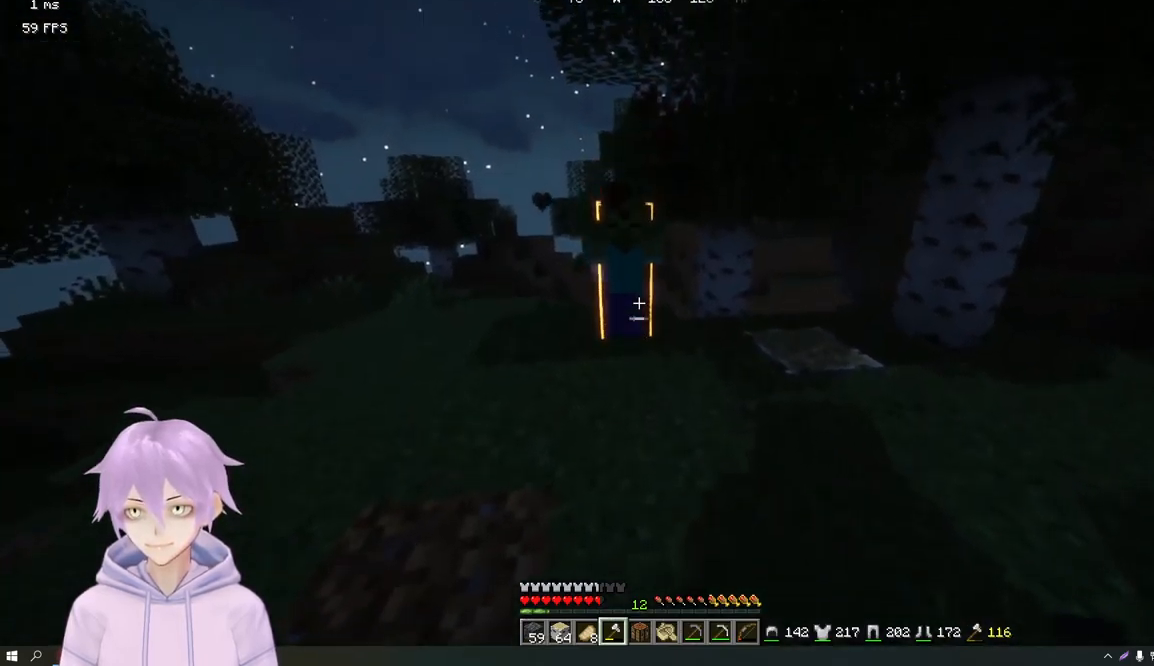
Gameplay with keyboard and mouse; each line is a JSON object with the keys and mouse buttons held at the frame after it. "events" lists presses ("down") and releases ("up") of "a", "d", "s", "w", "mouse_left" and "mouse_right" between this image and that frame as [ms after this image, input, new state], when the widget could be followed in between. "mouse_left", "mouse_right" = the "left", "right" buttons of the "mouse" list. No other keys are recorded. Fast repeated clicks can show as one long hold. Mouse movement is not recorded.
{"keys": ["w"], "mouse": [], "events": [[50, "w", "down"]]}
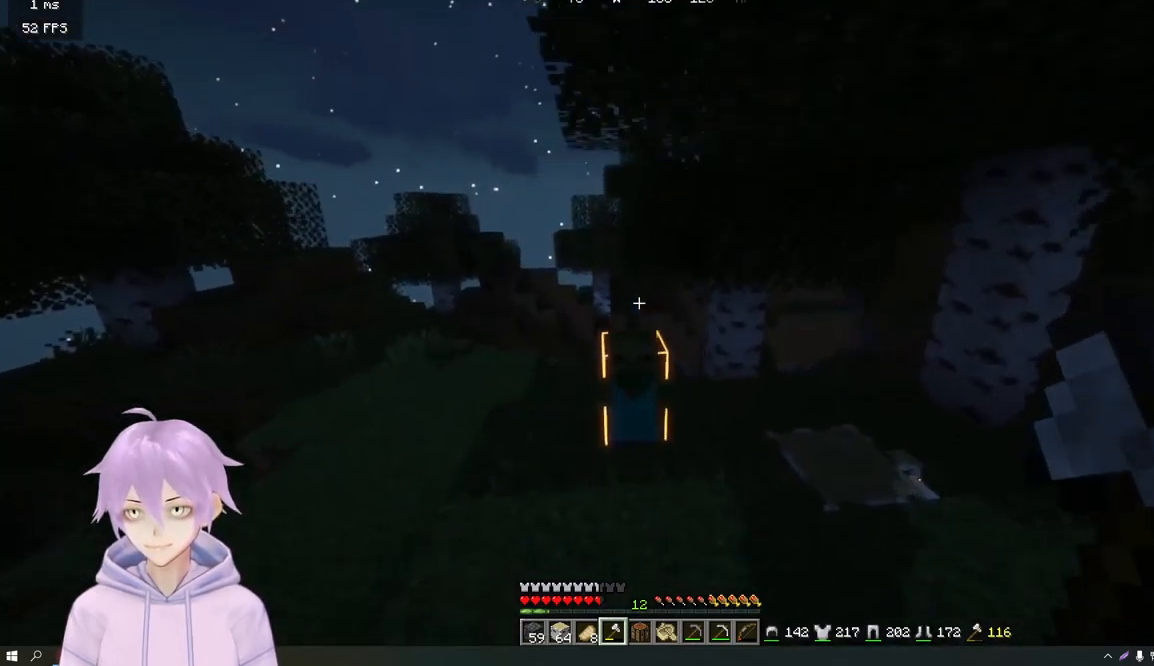
{"keys": ["s"], "mouse": [], "events": [[50, "mouse_left", "down"], [133, "w", "up"], [233, "mouse_left", "up"], [500, "s", "down"]]}
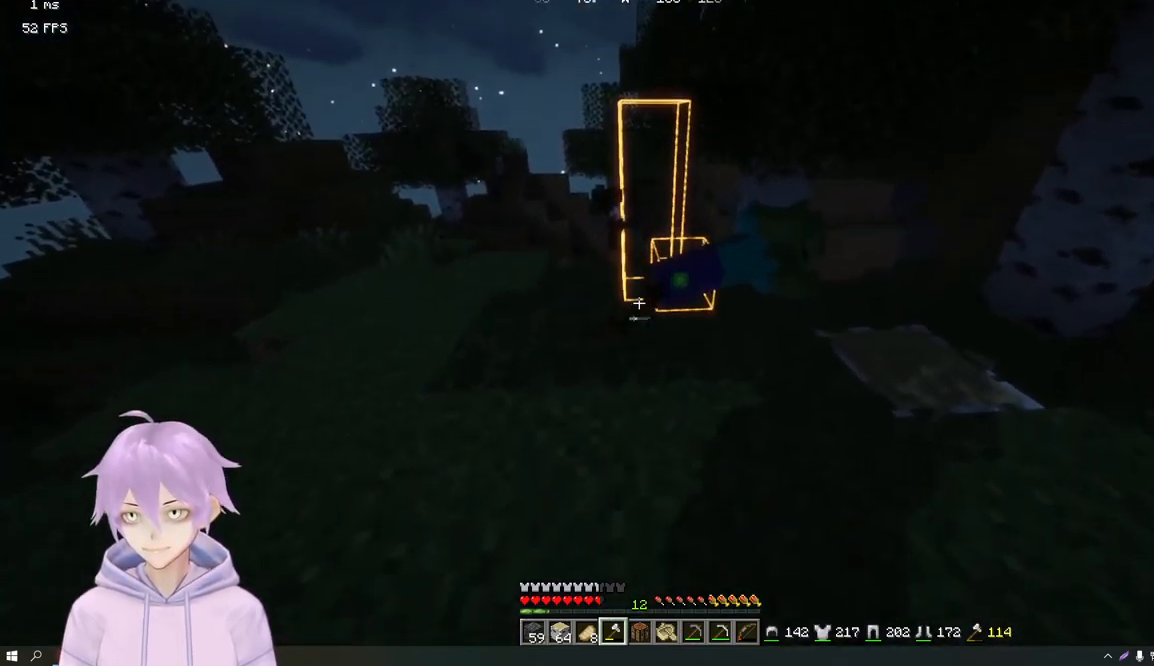
{"keys": ["d"], "mouse": [], "events": [[334, "s", "up"], [384, "d", "down"]]}
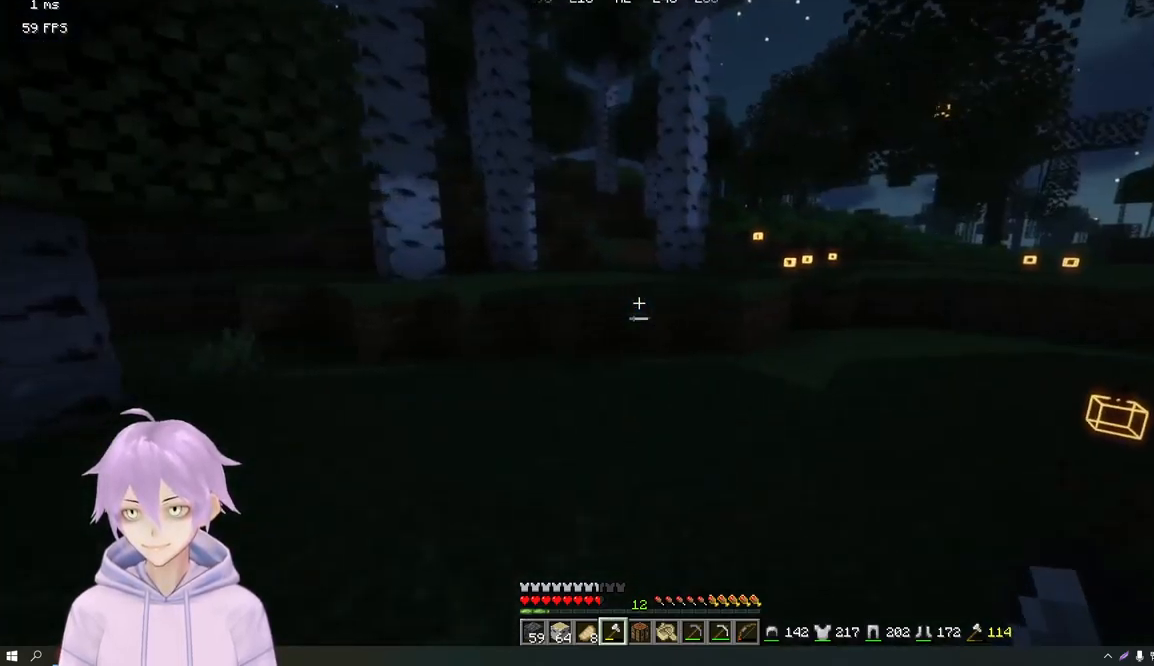
{"keys": ["a", "w"], "mouse": [], "events": [[33, "d", "up"], [117, "w", "down"], [434, "a", "down"]]}
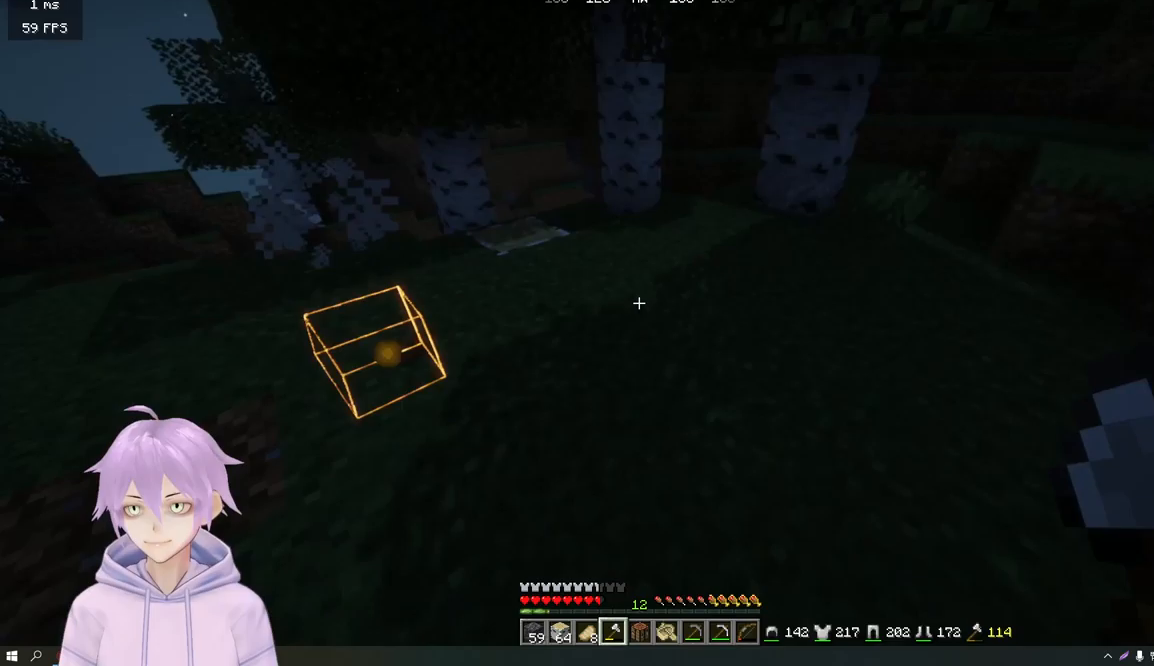
{"keys": ["w"], "mouse": [], "events": [[317, "a", "up"]]}
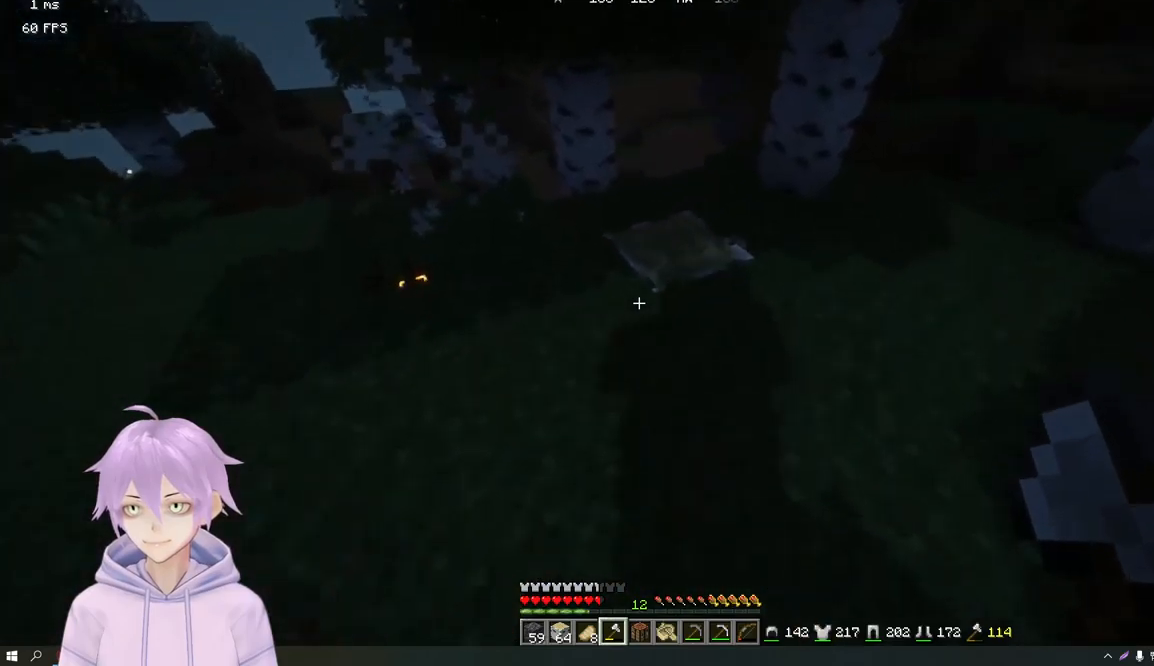
{"keys": [], "mouse": ["left"], "events": [[134, "mouse_left", "down"], [334, "w", "up"]]}
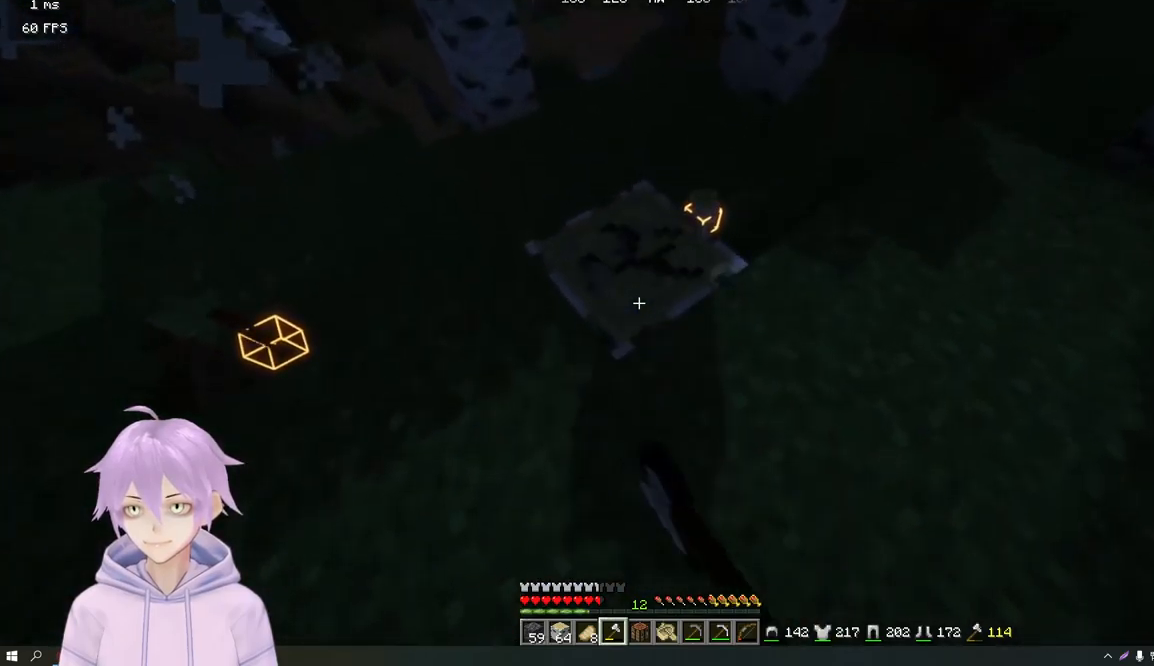
{"keys": ["w"], "mouse": ["left"], "events": [[367, "w", "down"]]}
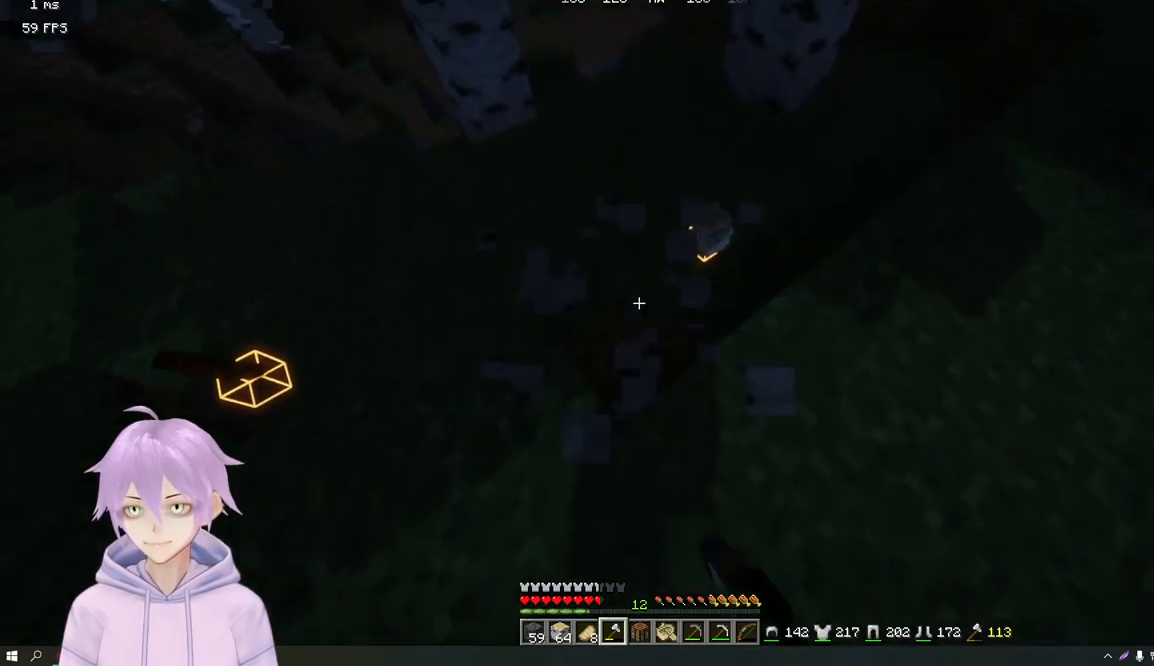
{"keys": ["w"], "mouse": [], "events": [[84, "mouse_left", "up"]]}
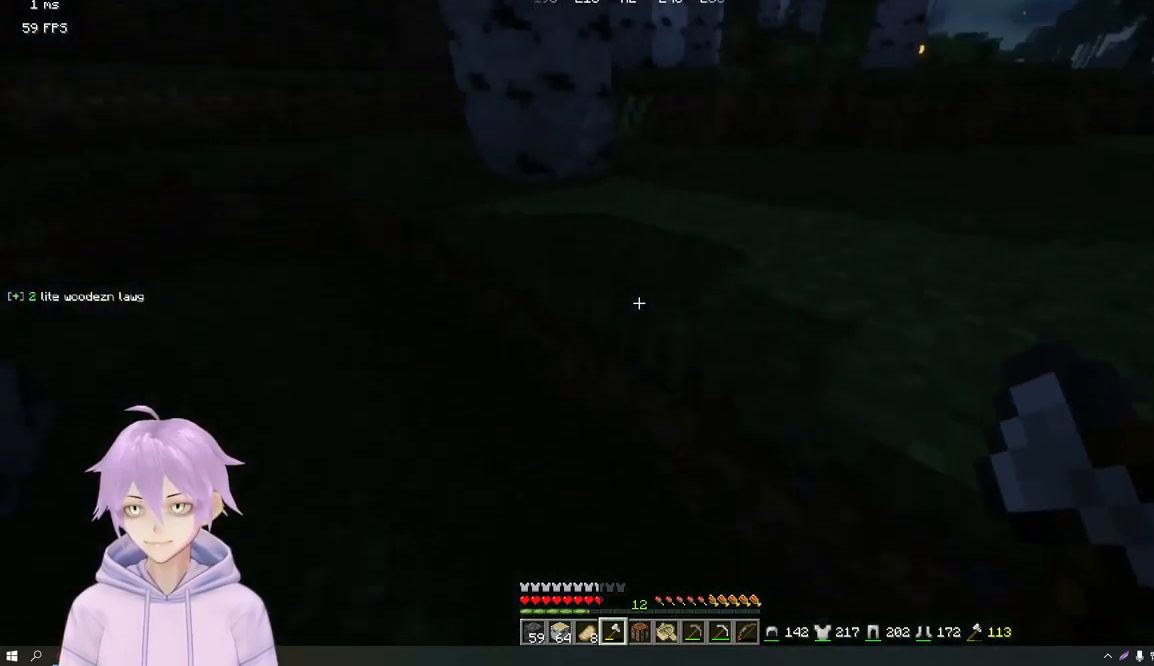
{"keys": ["d", "w"], "mouse": [], "events": [[100, "d", "down"]]}
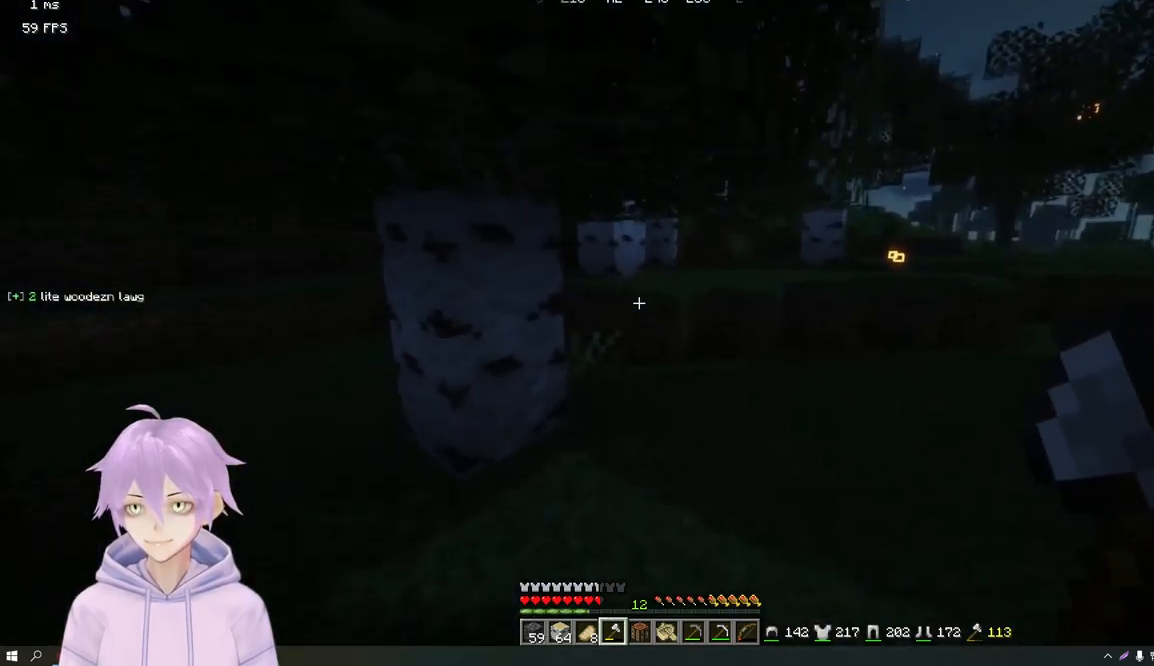
{"keys": ["w"], "mouse": ["left"], "events": [[384, "d", "up"], [417, "mouse_left", "down"]]}
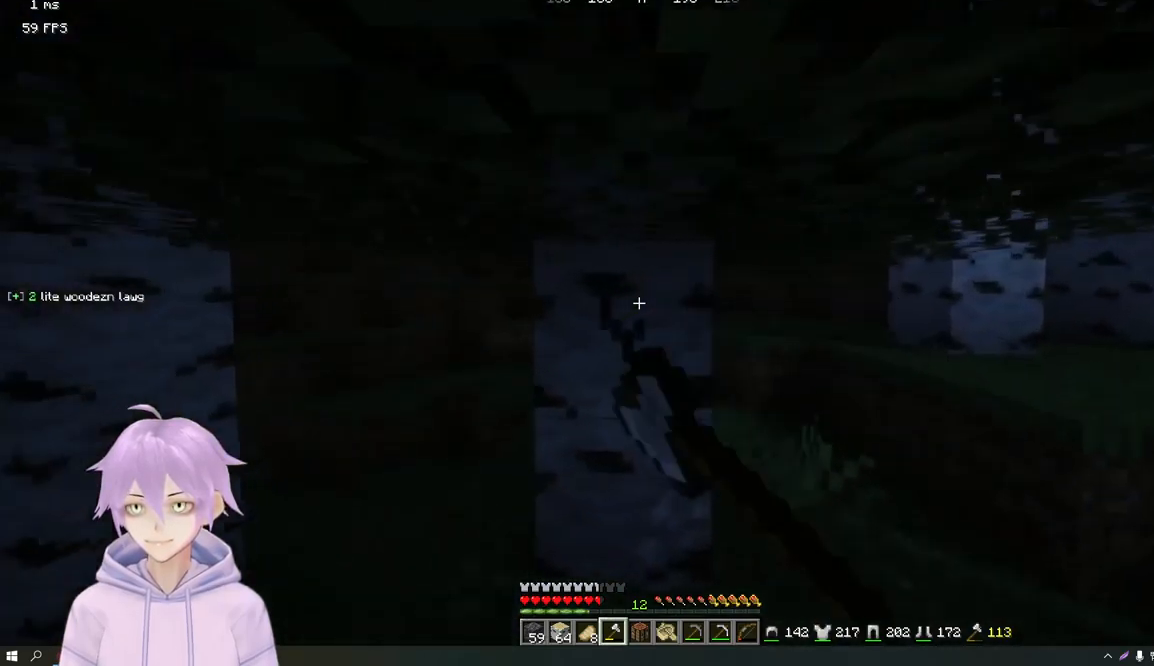
{"keys": [], "mouse": ["left"], "events": [[183, "w", "up"]]}
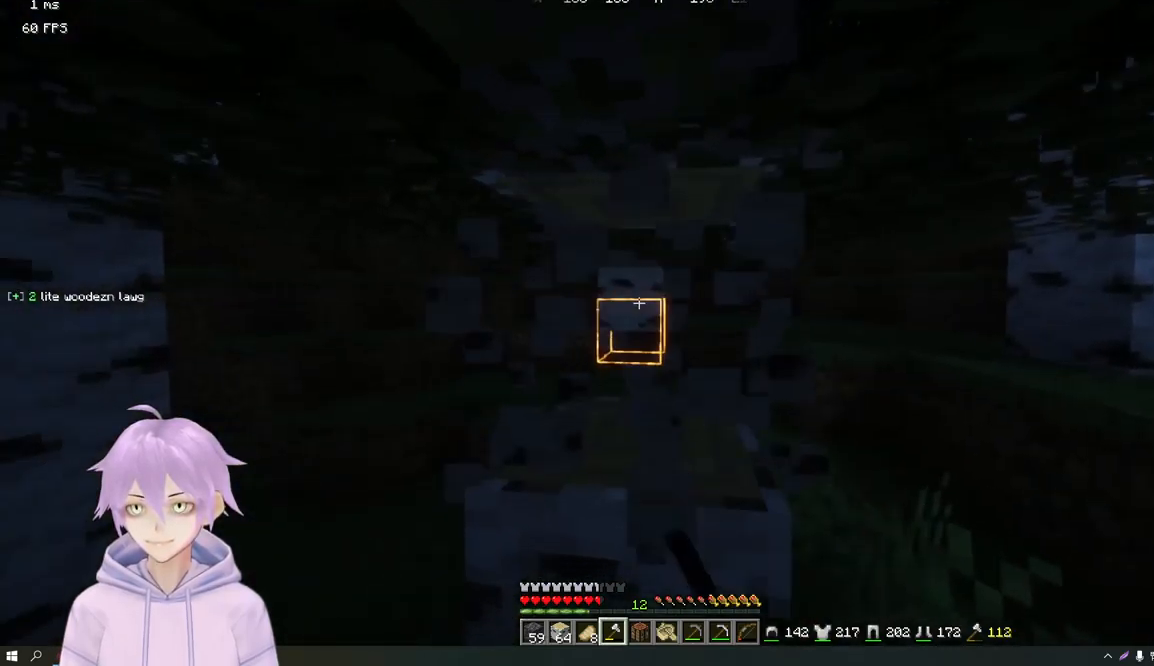
{"keys": [], "mouse": ["left"], "events": []}
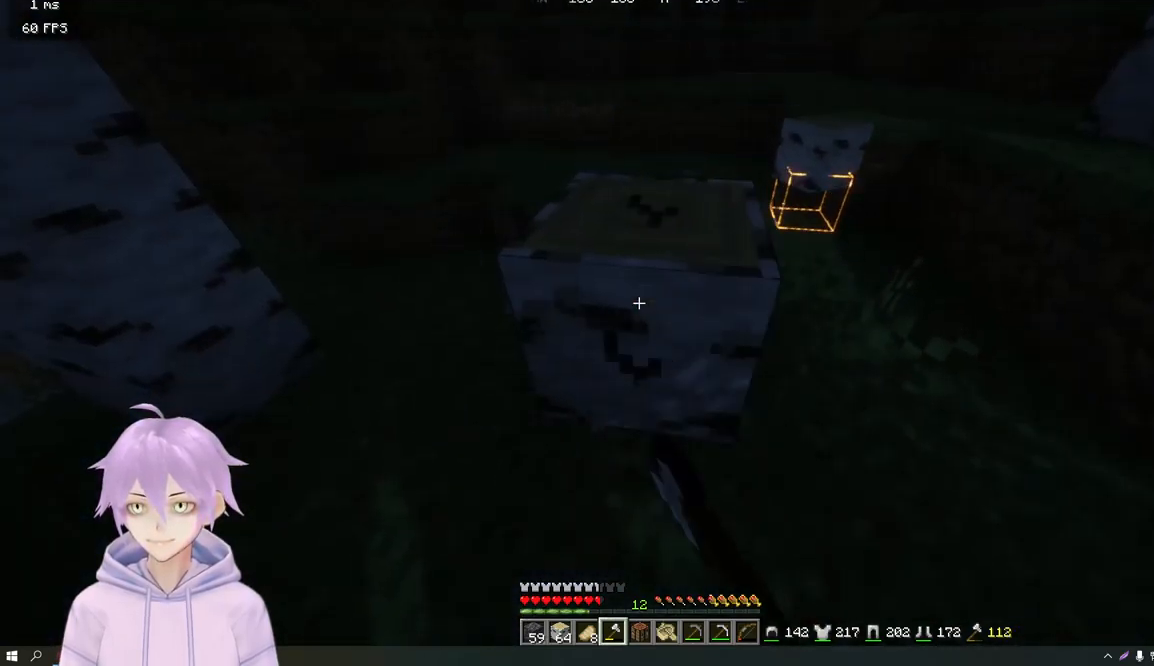
{"keys": ["w"], "mouse": ["left"], "events": [[300, "w", "down"]]}
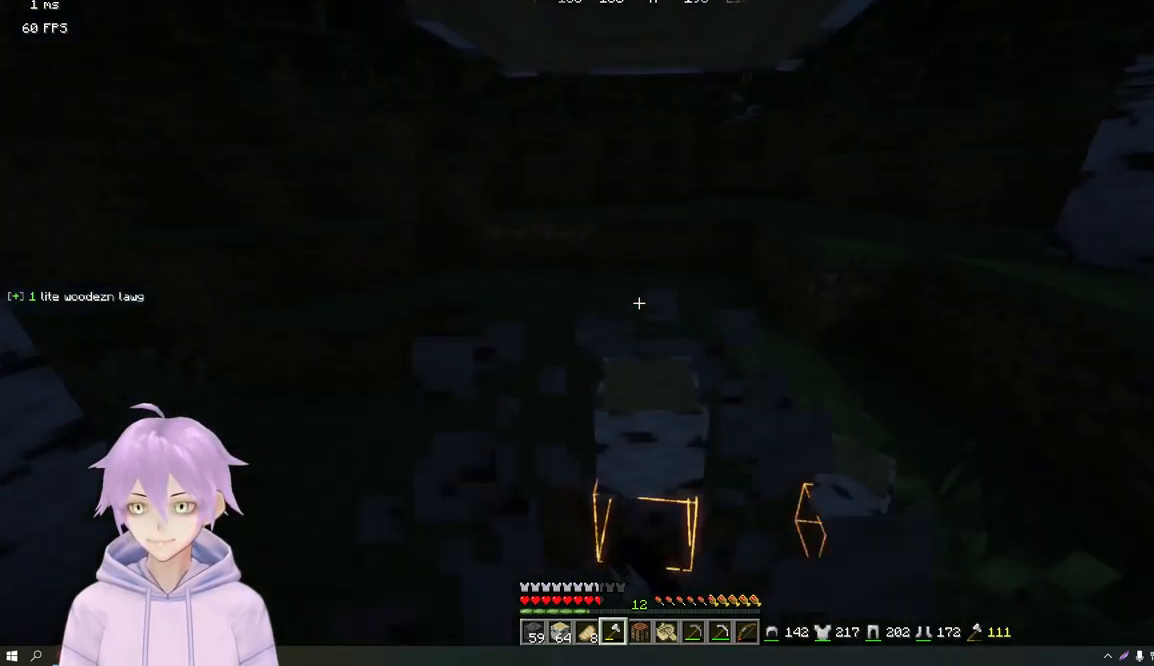
{"keys": [], "mouse": ["left"], "events": [[200, "w", "up"]]}
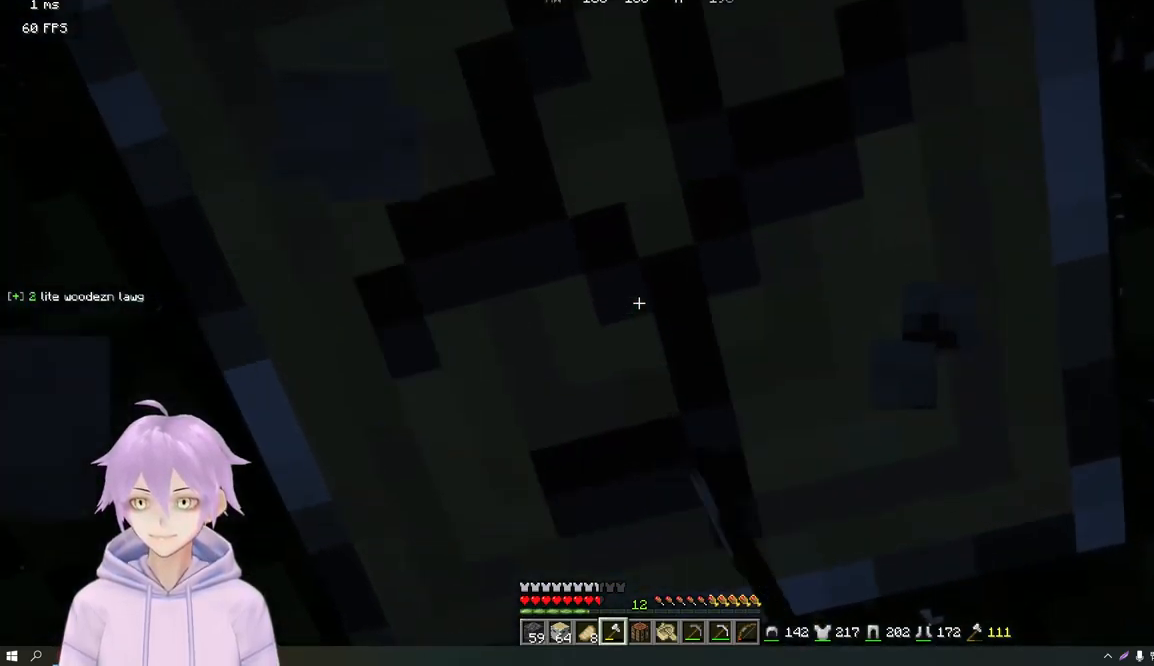
{"keys": [], "mouse": ["left"], "events": []}
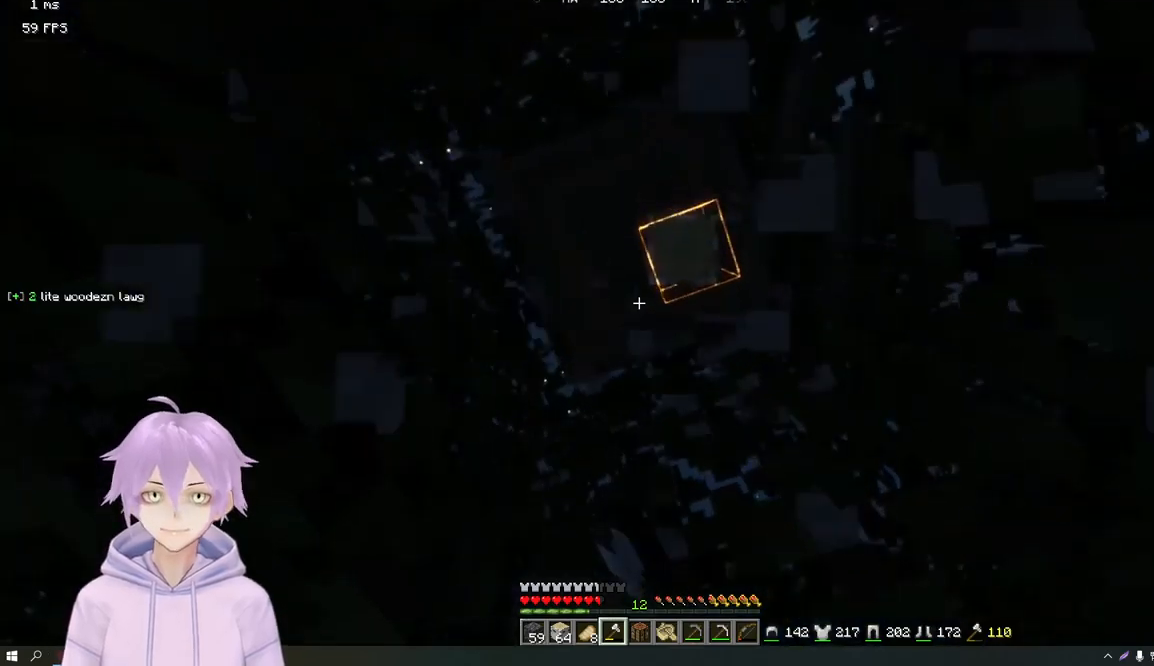
{"keys": [], "mouse": ["left"], "events": []}
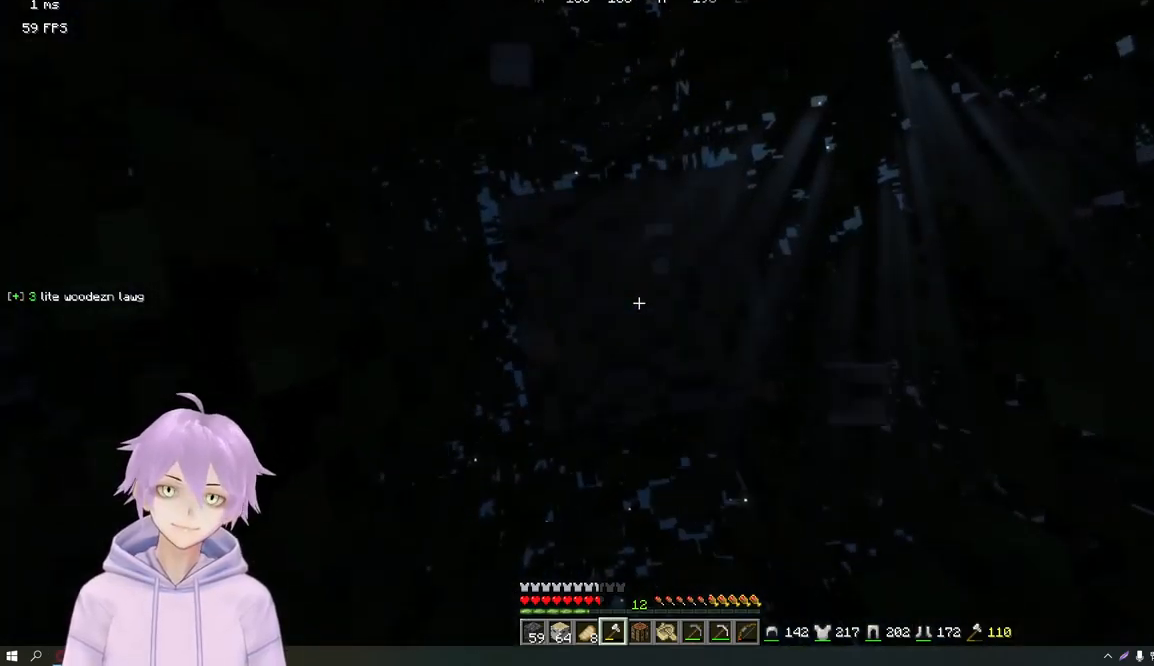
{"keys": [], "mouse": ["left"], "events": []}
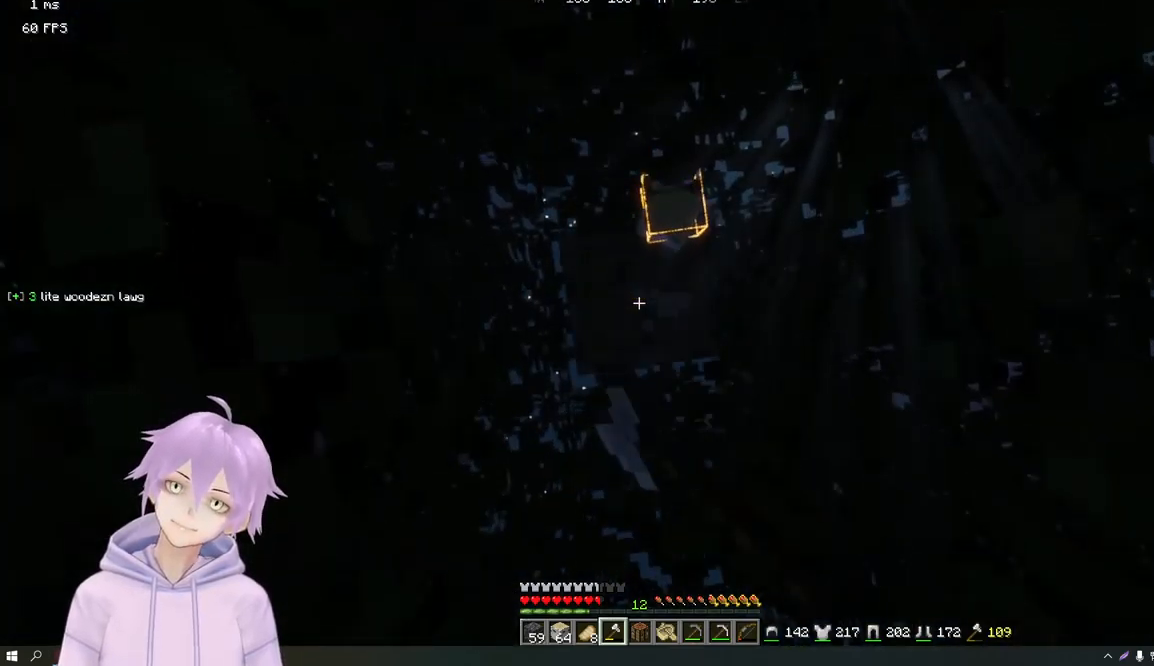
{"keys": [], "mouse": ["left"], "events": []}
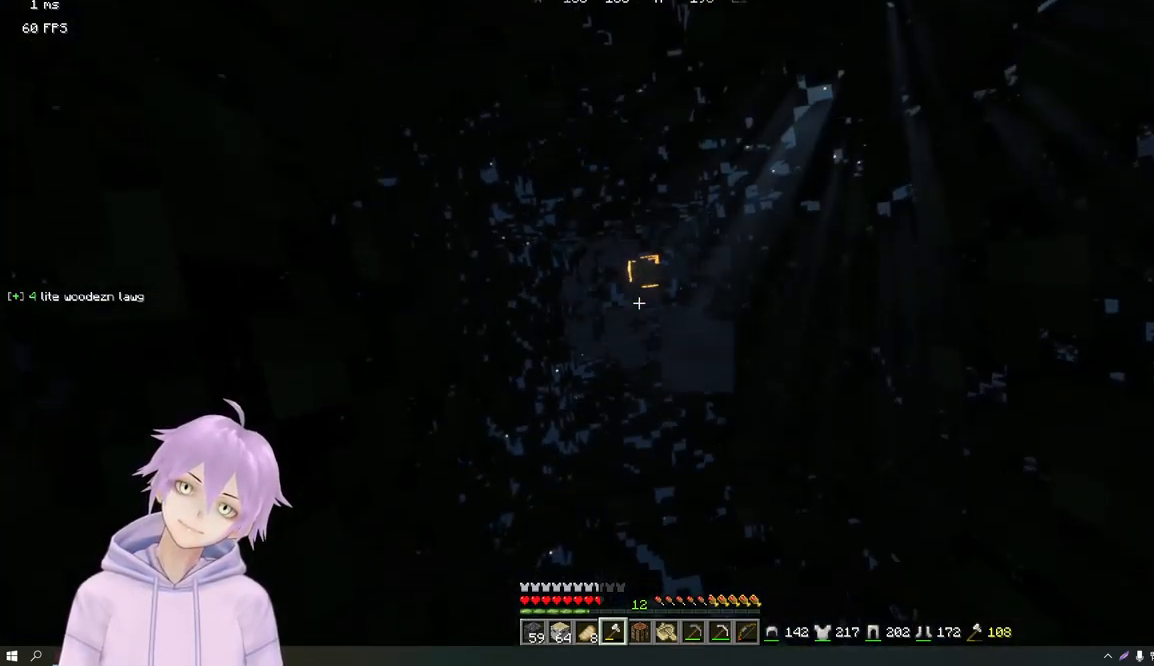
{"keys": [], "mouse": [], "events": [[417, "mouse_left", "up"]]}
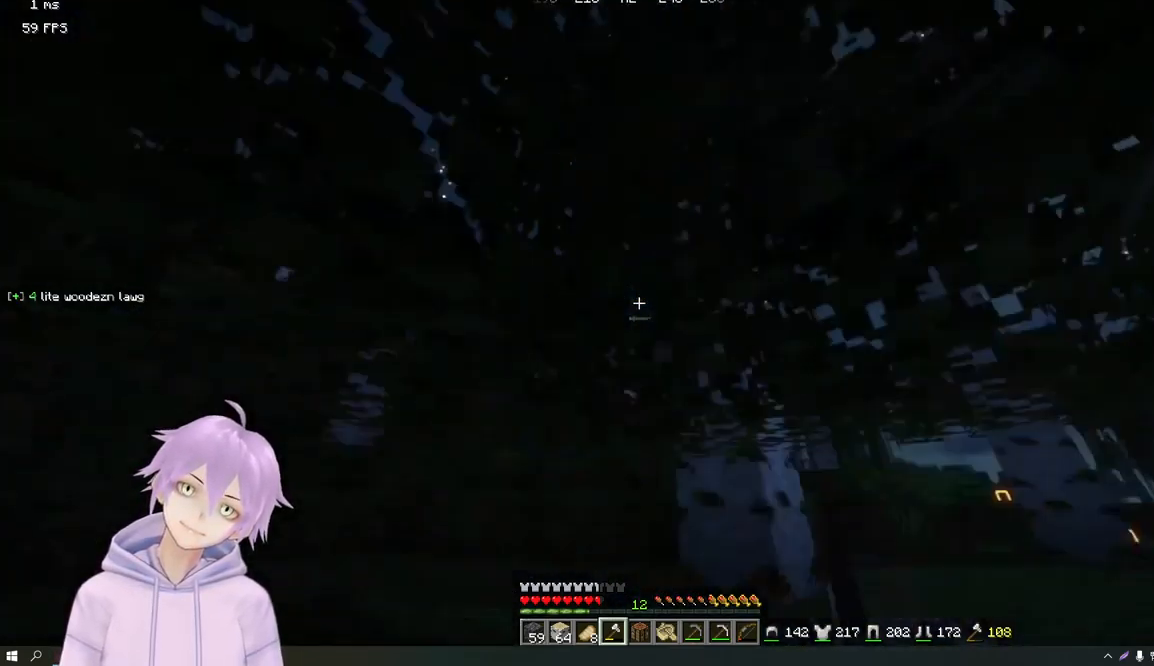
{"keys": ["d", "w"], "mouse": [], "events": [[267, "w", "down"], [384, "d", "down"]]}
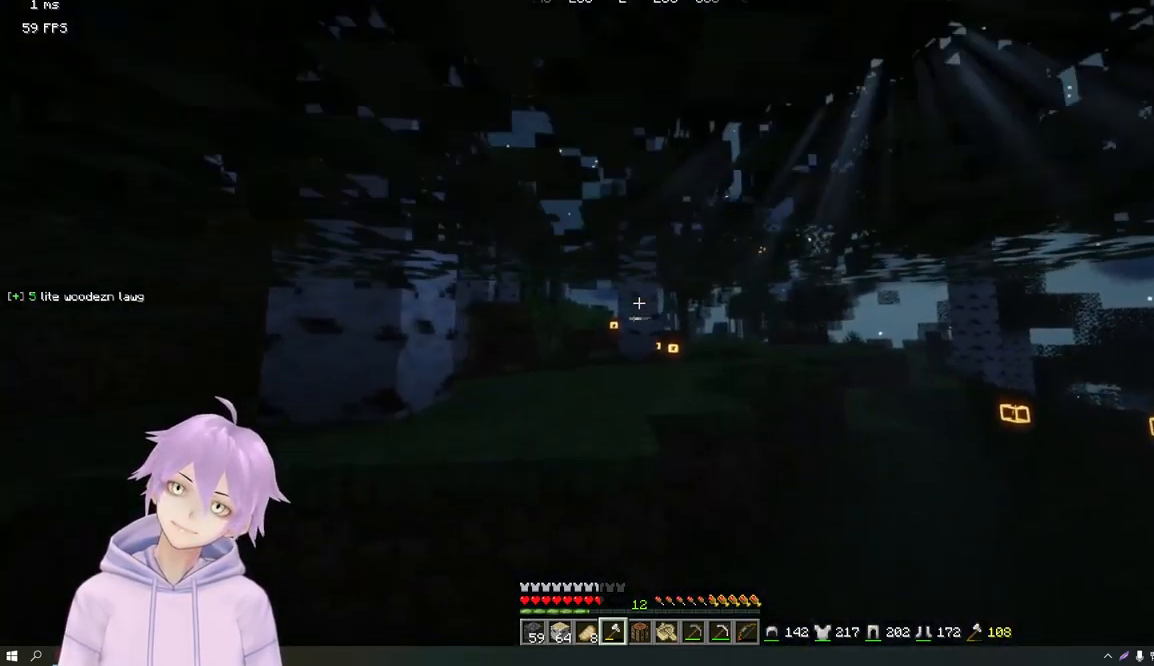
{"keys": ["d", "w"], "mouse": [], "events": []}
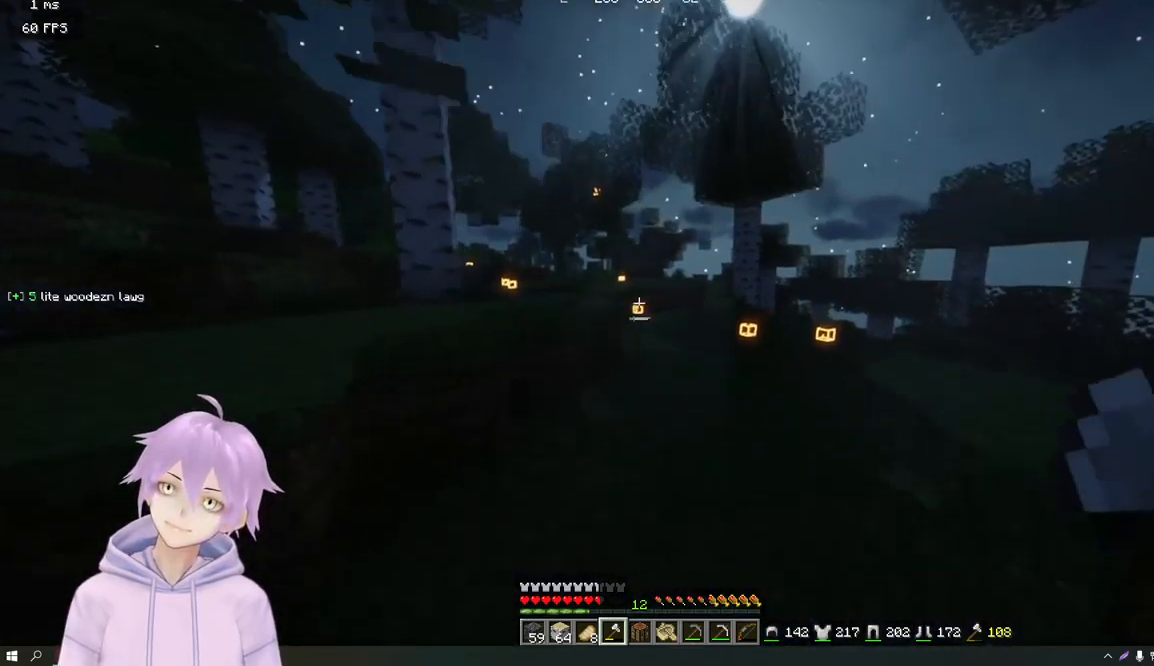
{"keys": ["w"], "mouse": [], "events": [[384, "d", "up"]]}
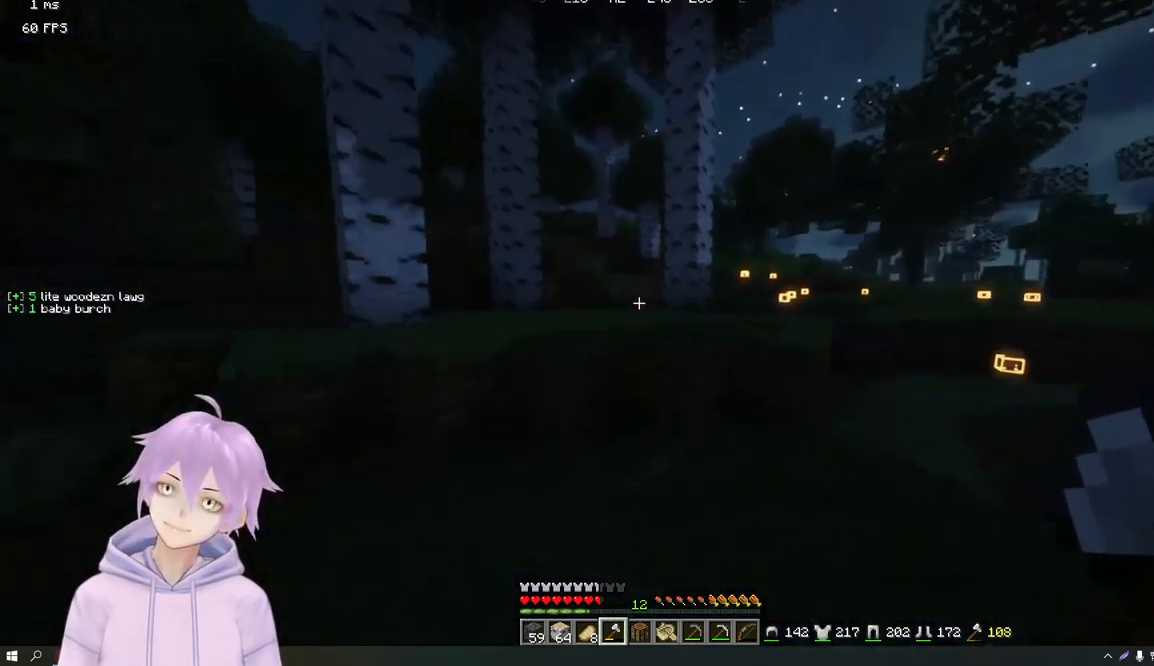
{"keys": ["a", "w"], "mouse": [], "events": [[450, "a", "down"]]}
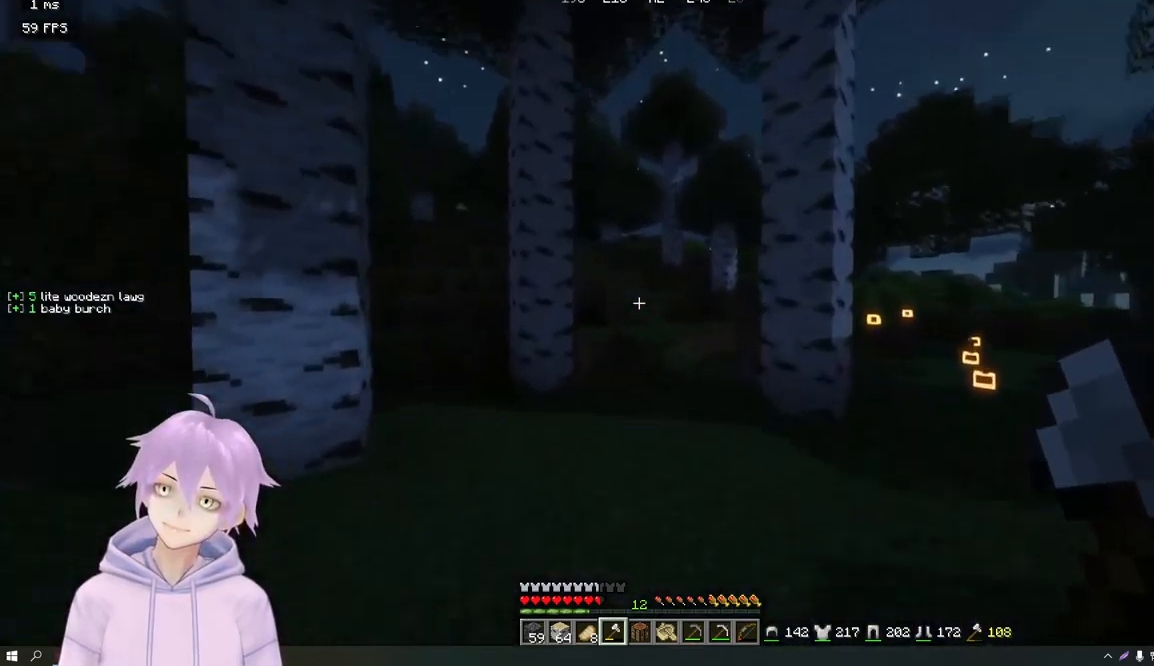
{"keys": ["w"], "mouse": ["left"], "events": [[134, "a", "up"], [234, "mouse_left", "down"]]}
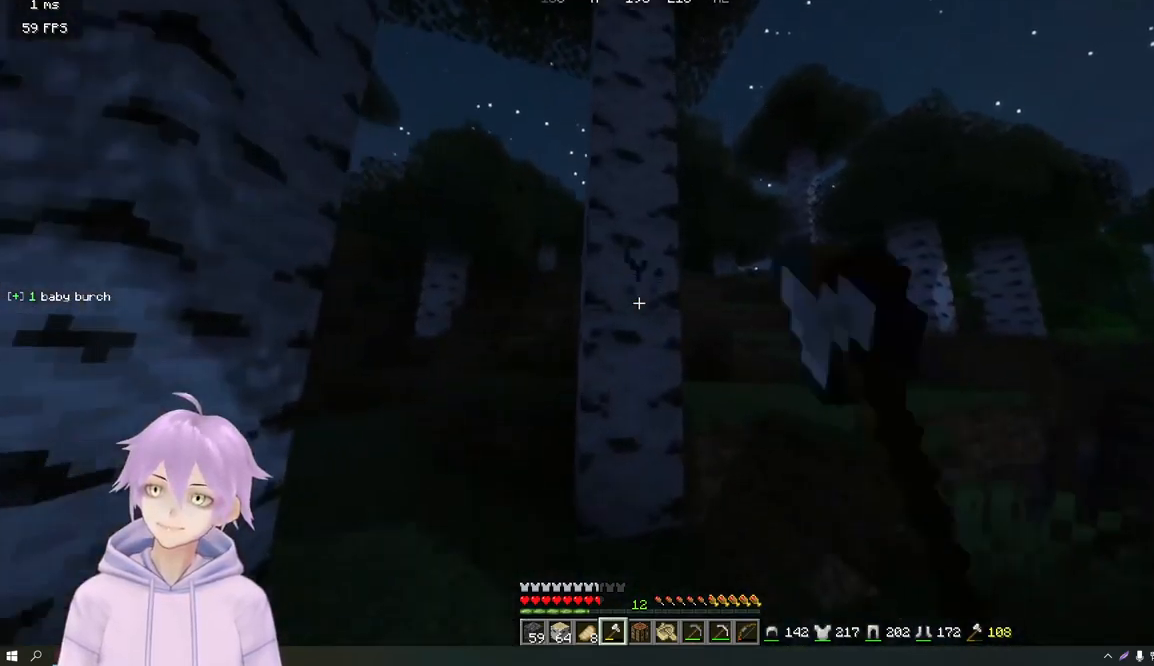
{"keys": ["d", "w"], "mouse": ["left"], "events": [[33, "w", "up"], [467, "d", "down"], [501, "w", "down"]]}
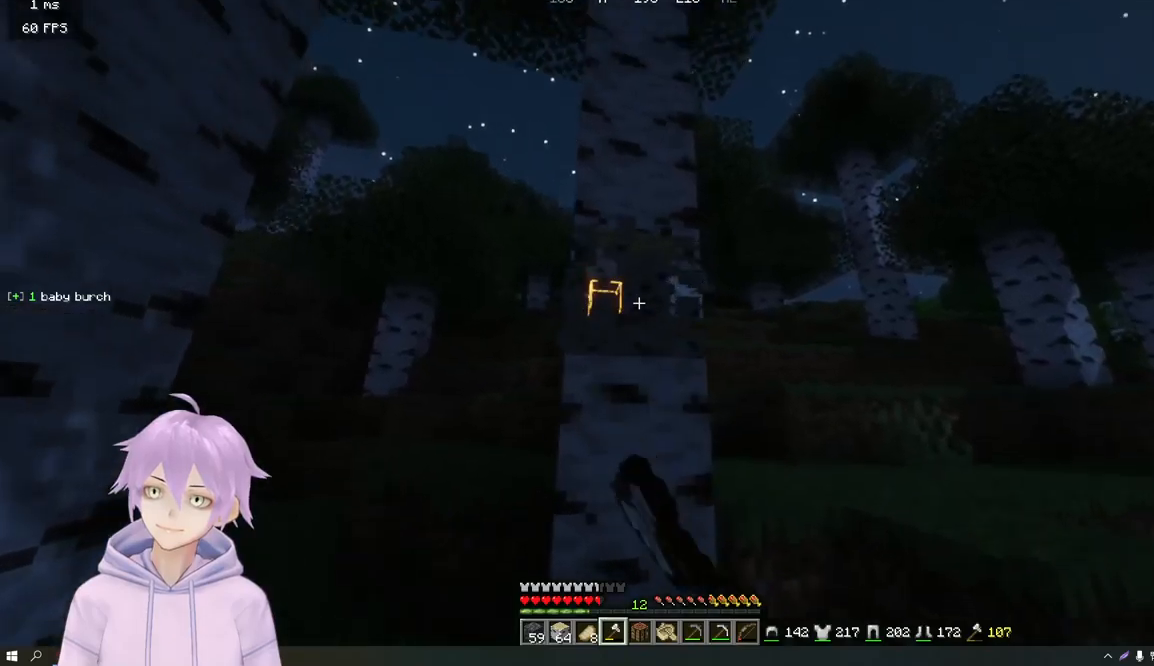
{"keys": ["d", "w"], "mouse": ["left"], "events": []}
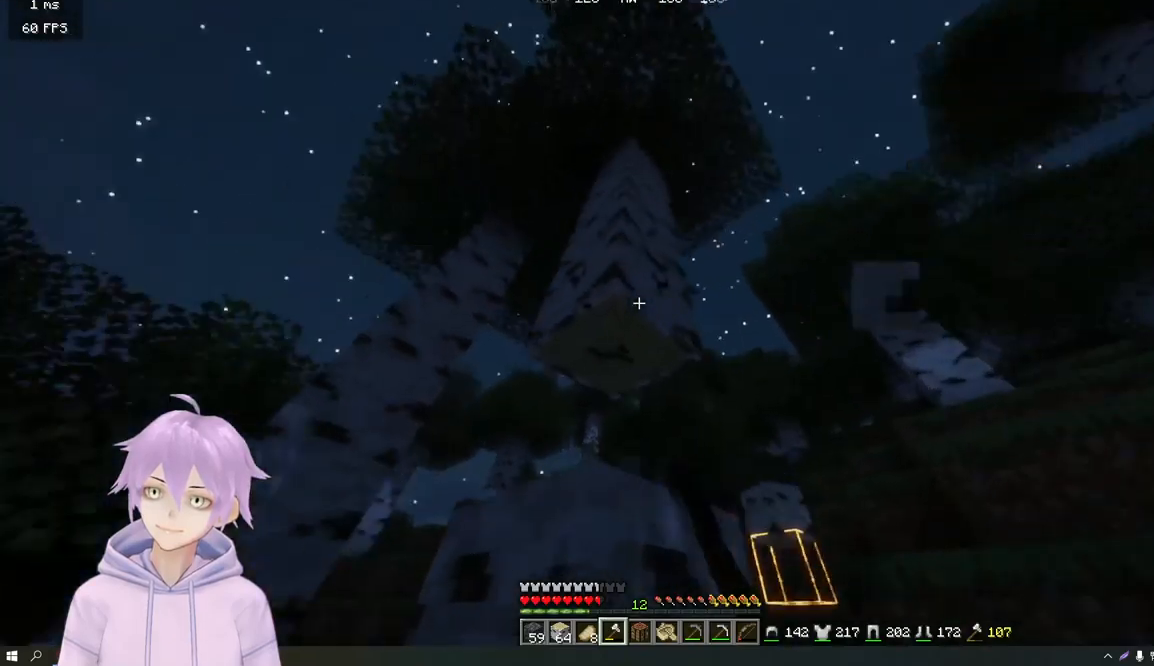
{"keys": ["d", "w"], "mouse": ["left"], "events": [[117, "w", "up"], [317, "w", "down"]]}
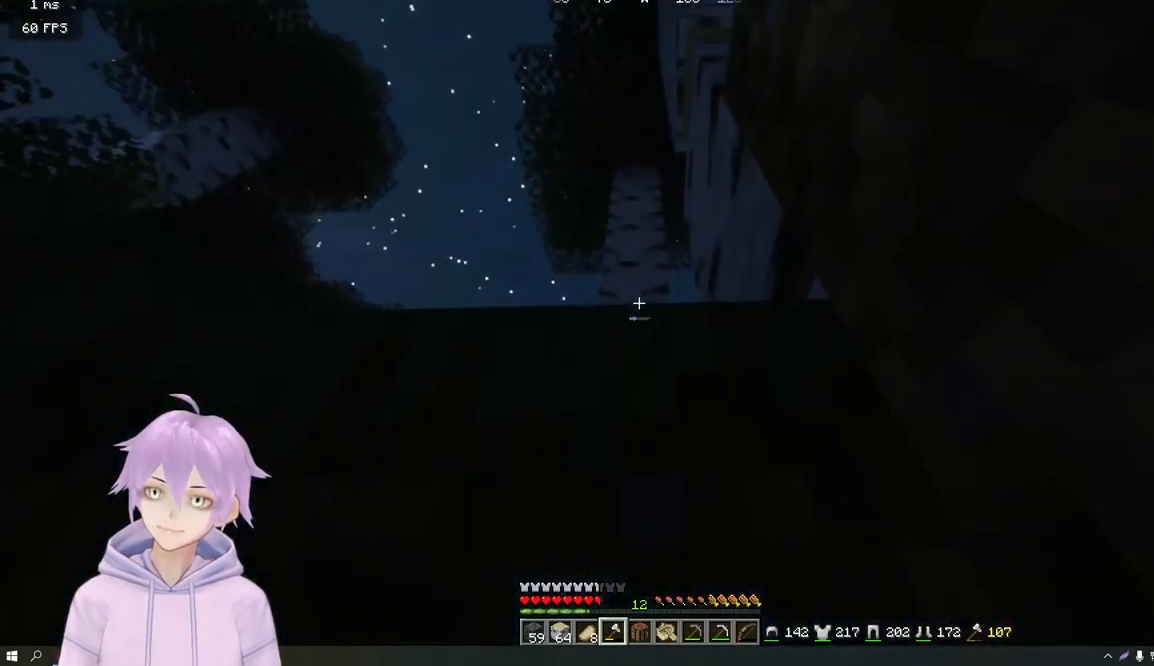
{"keys": [], "mouse": [], "events": [[16, "w", "up"], [217, "mouse_left", "up"], [383, "d", "up"]]}
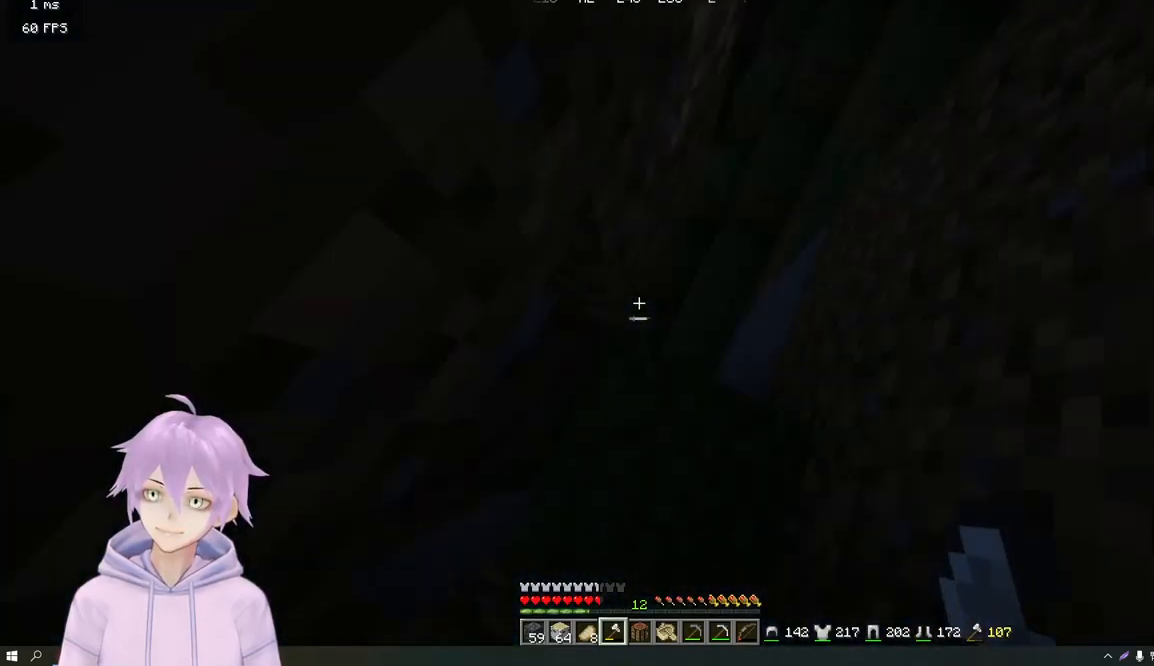
{"keys": [], "mouse": [], "events": []}
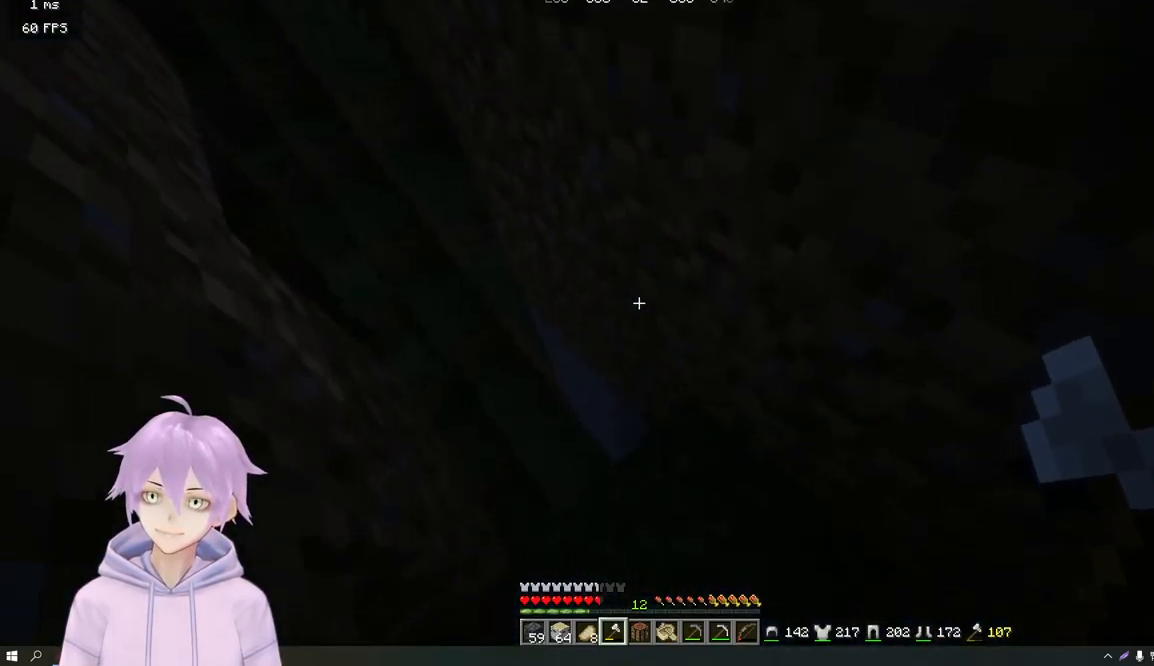
{"keys": [], "mouse": [], "events": [[150, "d", "down"], [367, "d", "up"]]}